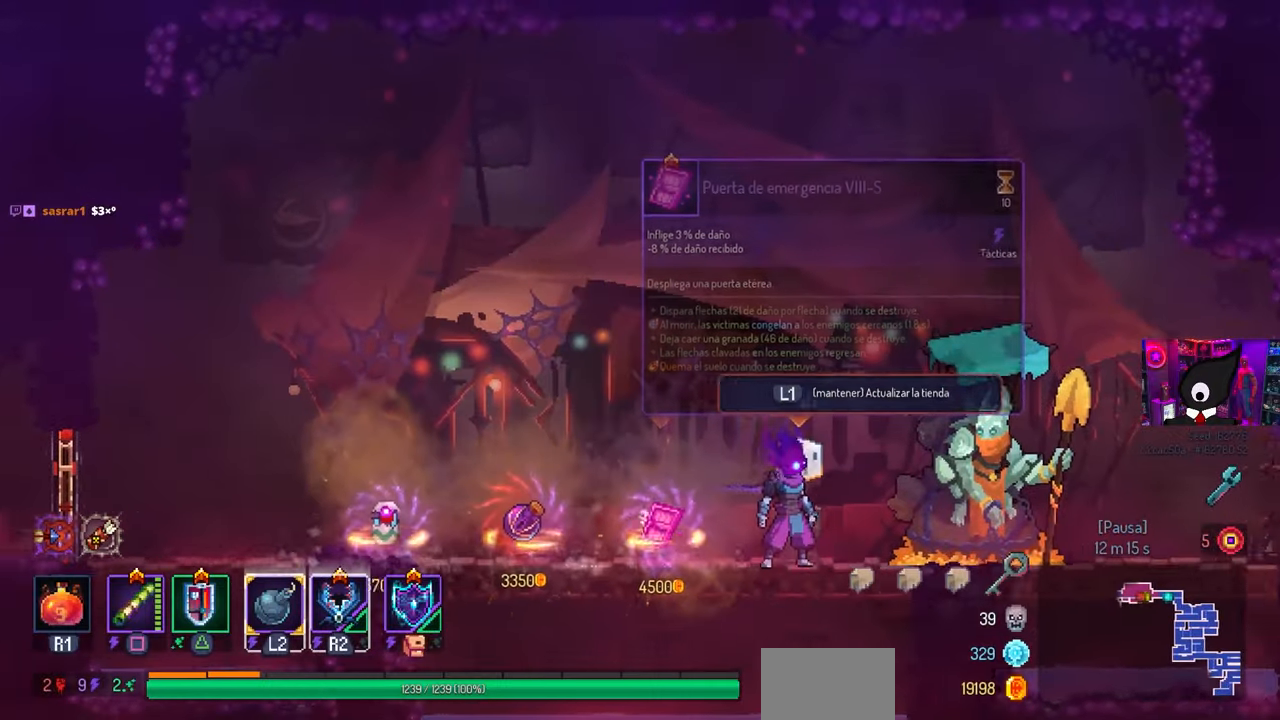
Gameplay with a controller (PlayStation layout); each line is a JSON object with the inputs held at the frame after it. "events" lists button and stick changes between this image and that frame as [ms after this image, input, new state], when the widget could be followed in between.
{"buttons": ["L1"], "left_stick": "center", "right_stick": "center", "events": []}
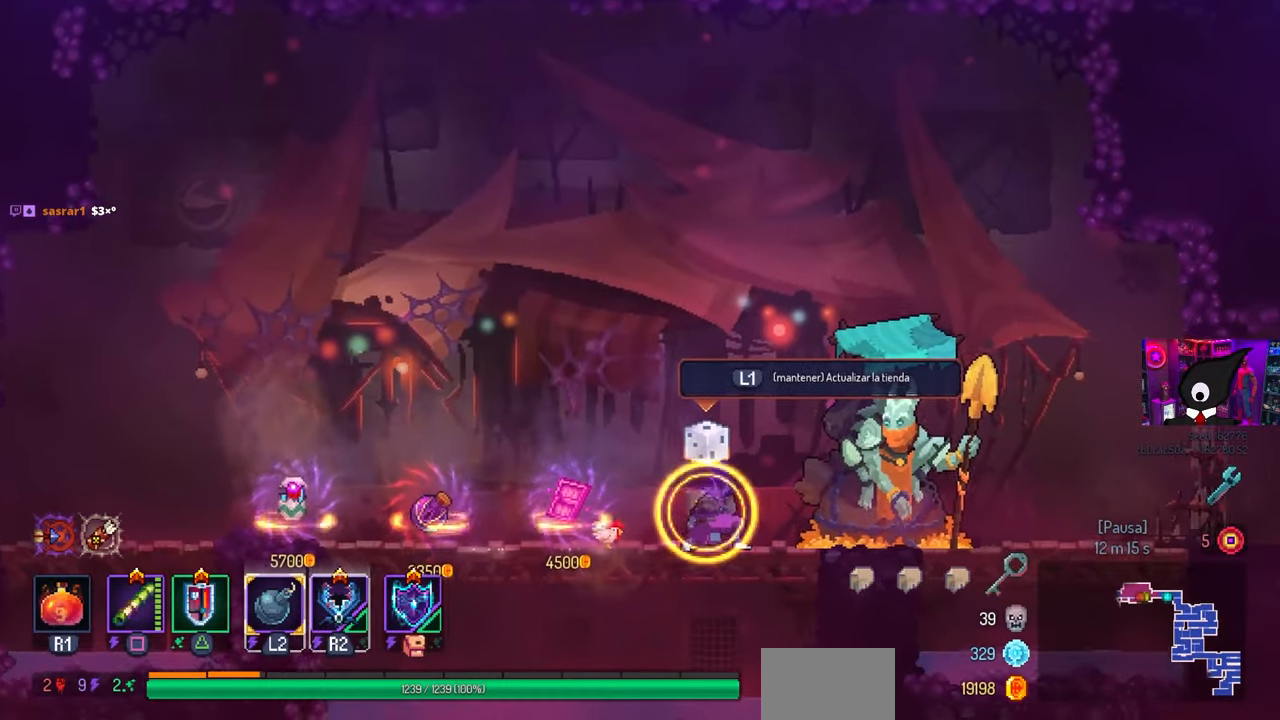
{"buttons": [], "left_stick": "center", "right_stick": "center", "events": [[200, "L1", "up"], [417, "DPAD_LEFT", "down"], [500, "DPAD_LEFT", "up"]]}
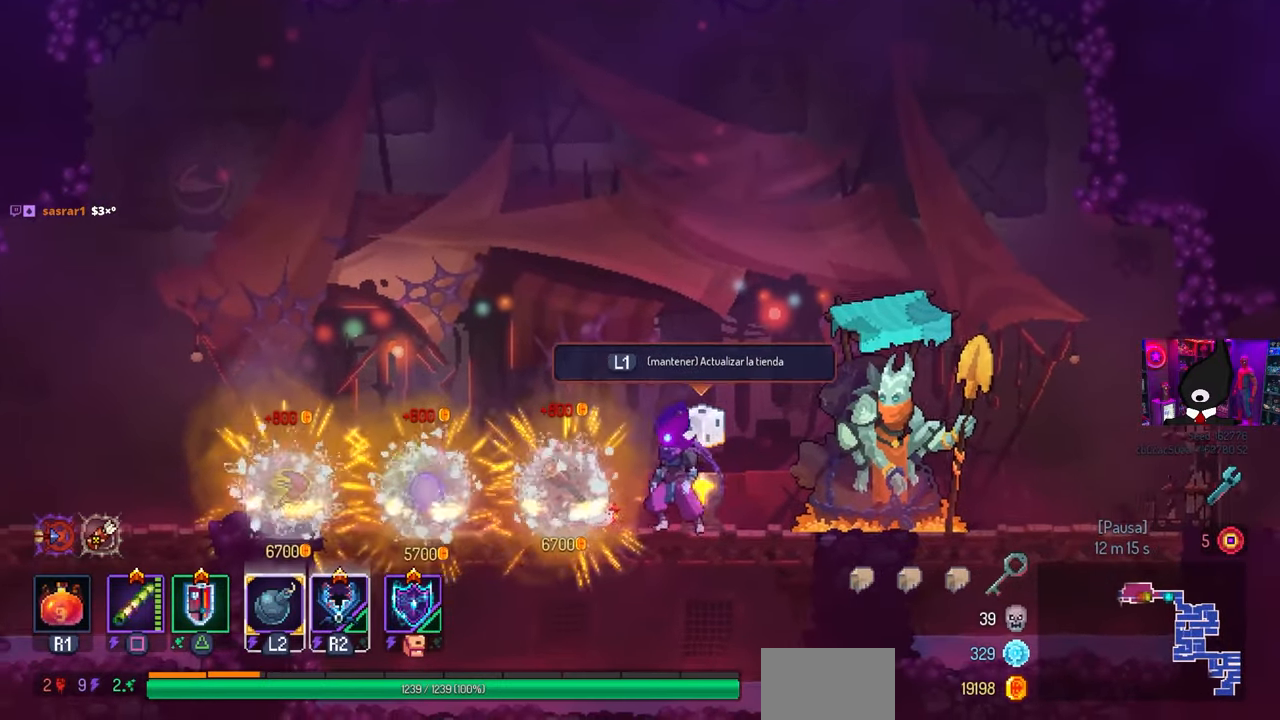
{"buttons": [], "left_stick": "center", "right_stick": "center", "events": []}
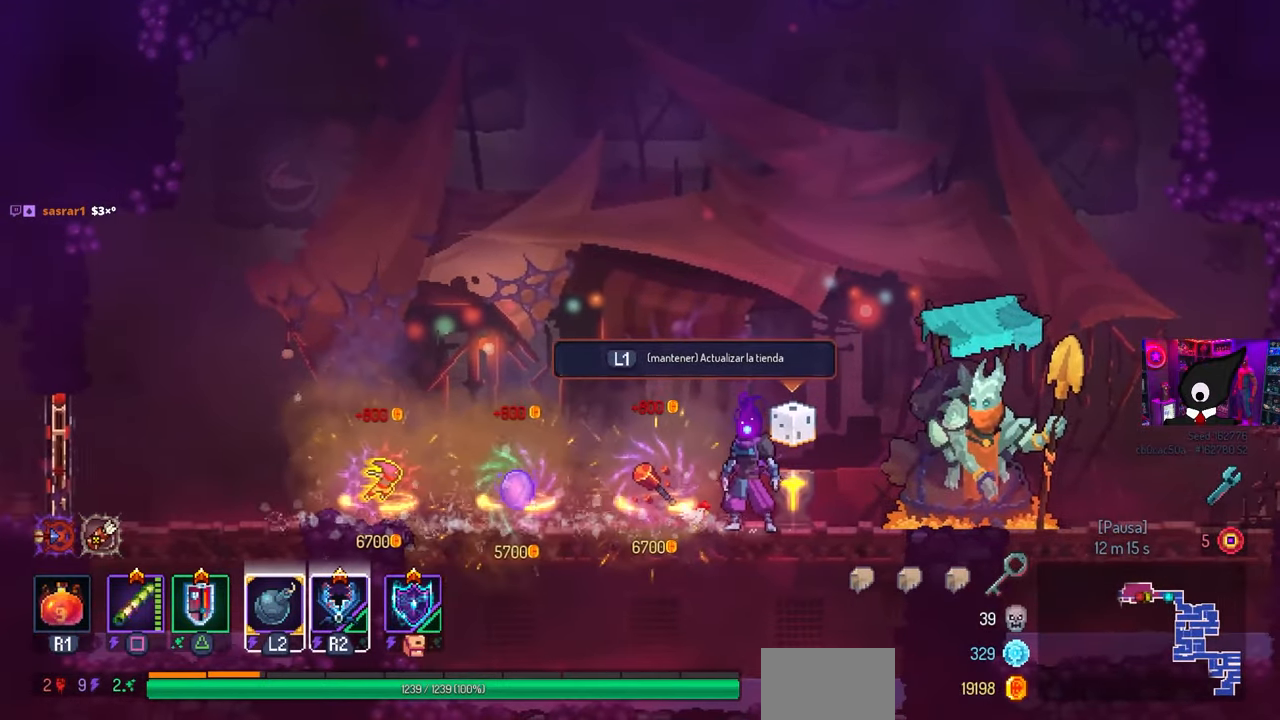
{"buttons": ["L1"], "left_stick": "center", "right_stick": "center", "events": [[367, "L1", "down"]]}
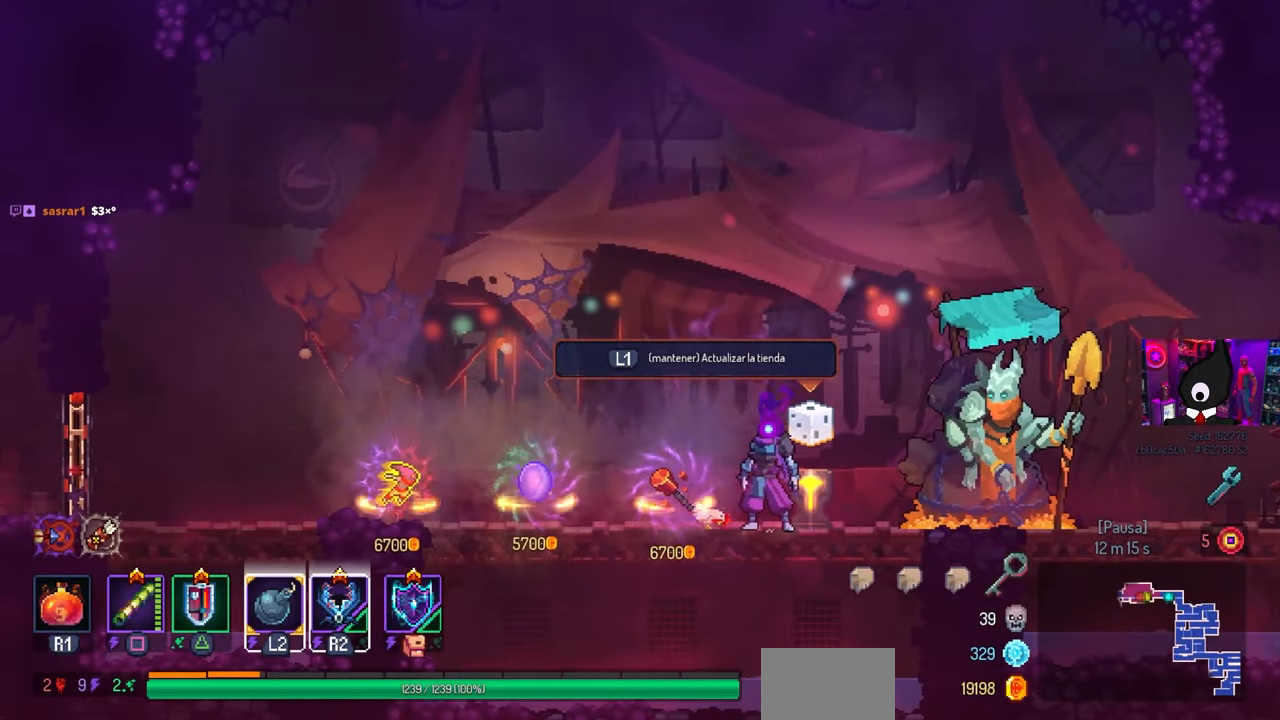
{"buttons": ["L1"], "left_stick": "center", "right_stick": "center", "events": []}
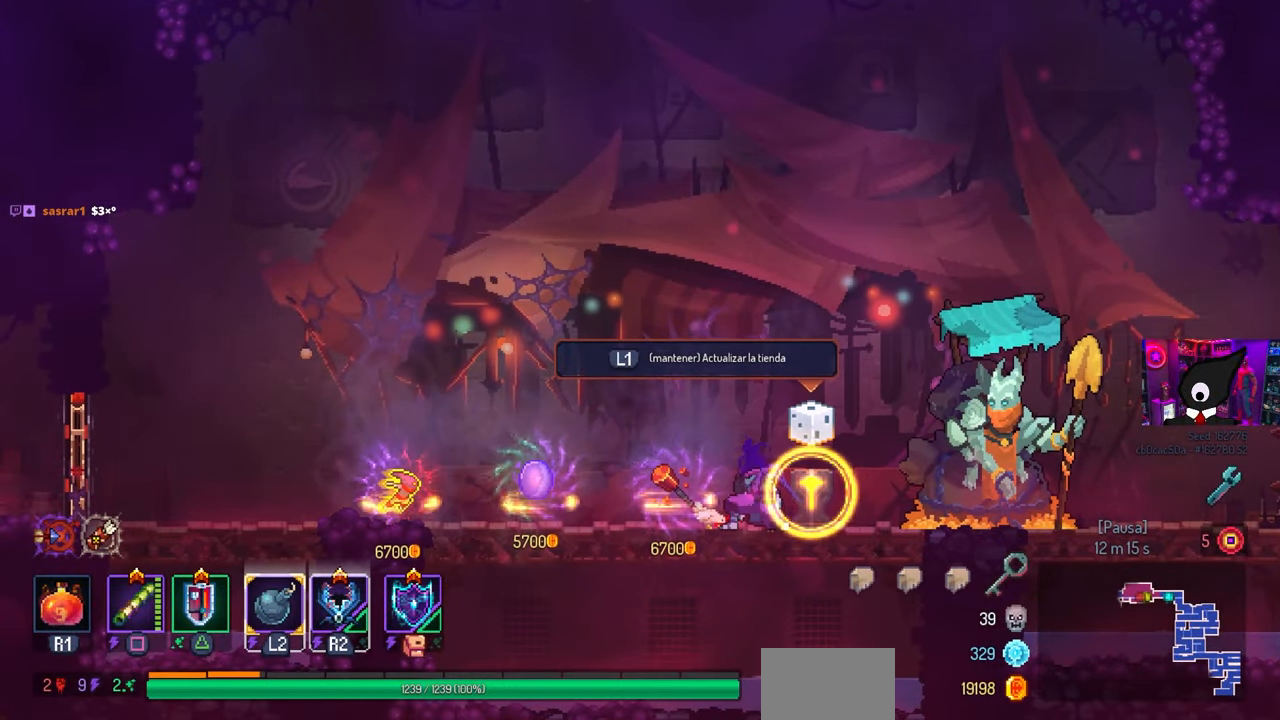
{"buttons": [], "left_stick": "center", "right_stick": "center", "events": [[317, "L1", "up"]]}
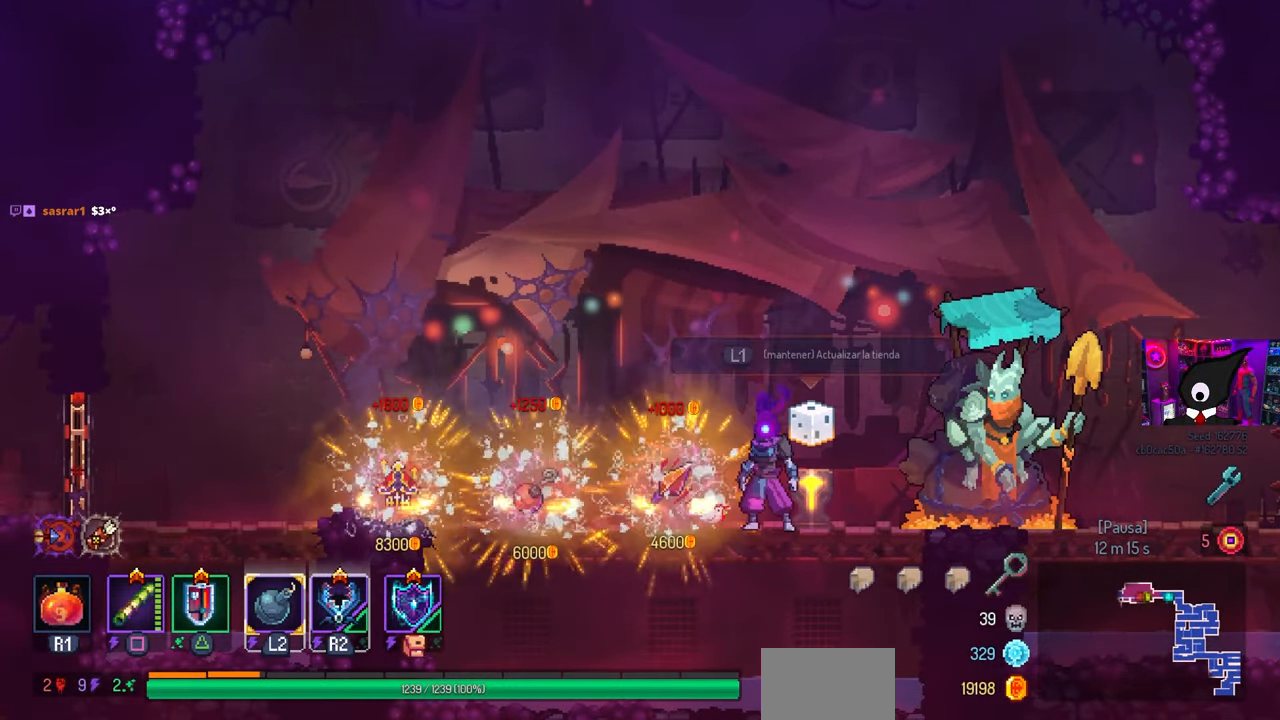
{"buttons": ["L1"], "left_stick": "center", "right_stick": "center", "events": [[450, "L1", "down"]]}
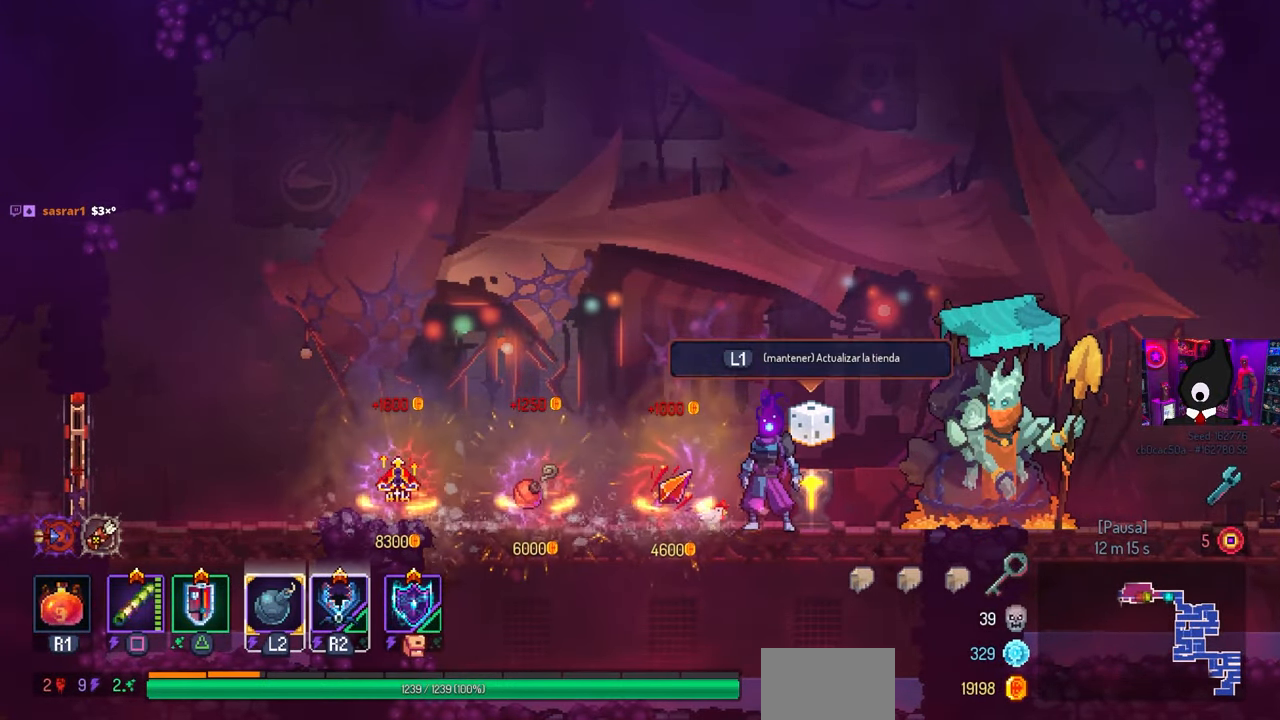
{"buttons": ["L1"], "left_stick": "center", "right_stick": "center", "events": []}
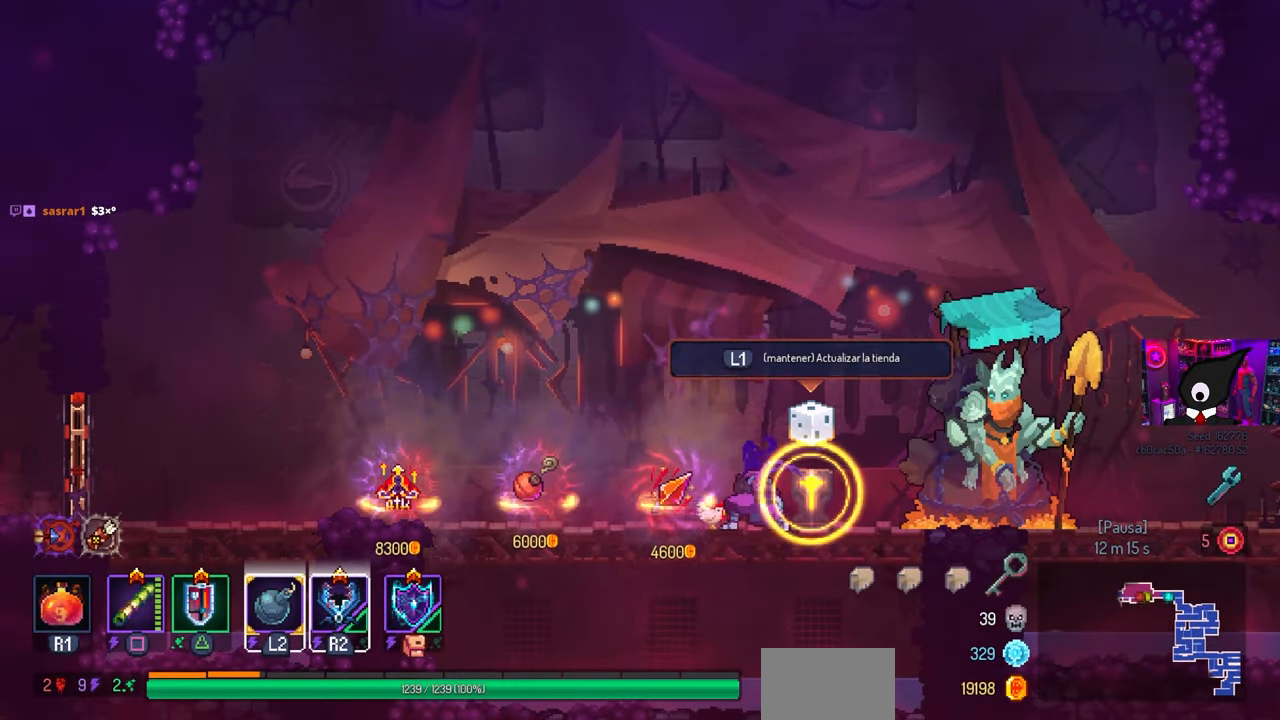
{"buttons": [], "left_stick": "center", "right_stick": "center", "events": [[433, "L1", "up"]]}
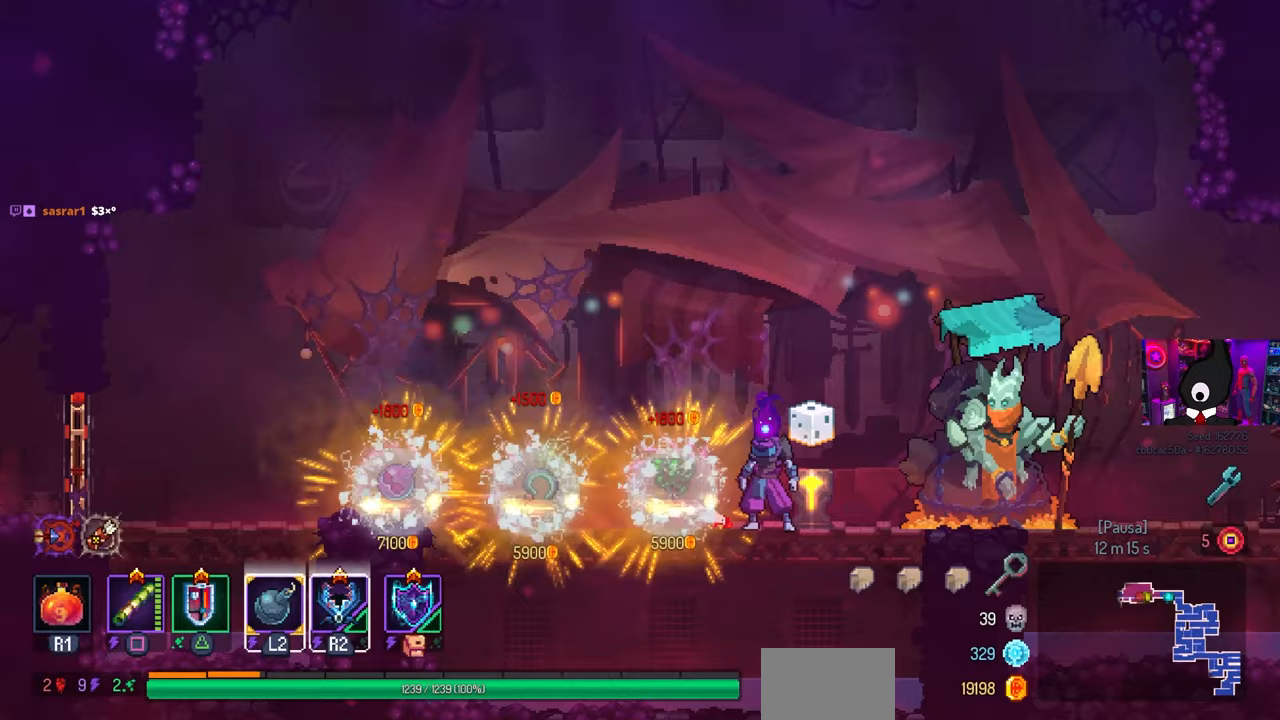
{"buttons": ["L1"], "left_stick": "center", "right_stick": "center", "events": [[267, "L1", "down"]]}
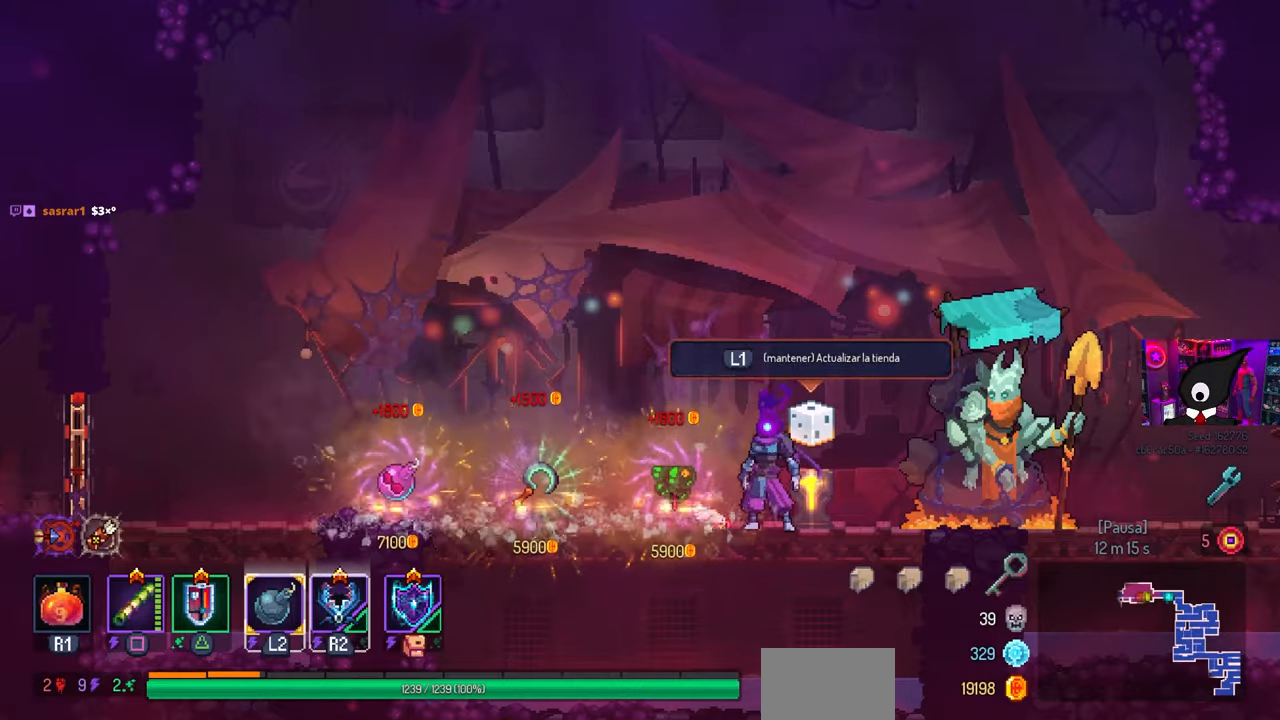
{"buttons": ["L1"], "left_stick": "center", "right_stick": "center", "events": []}
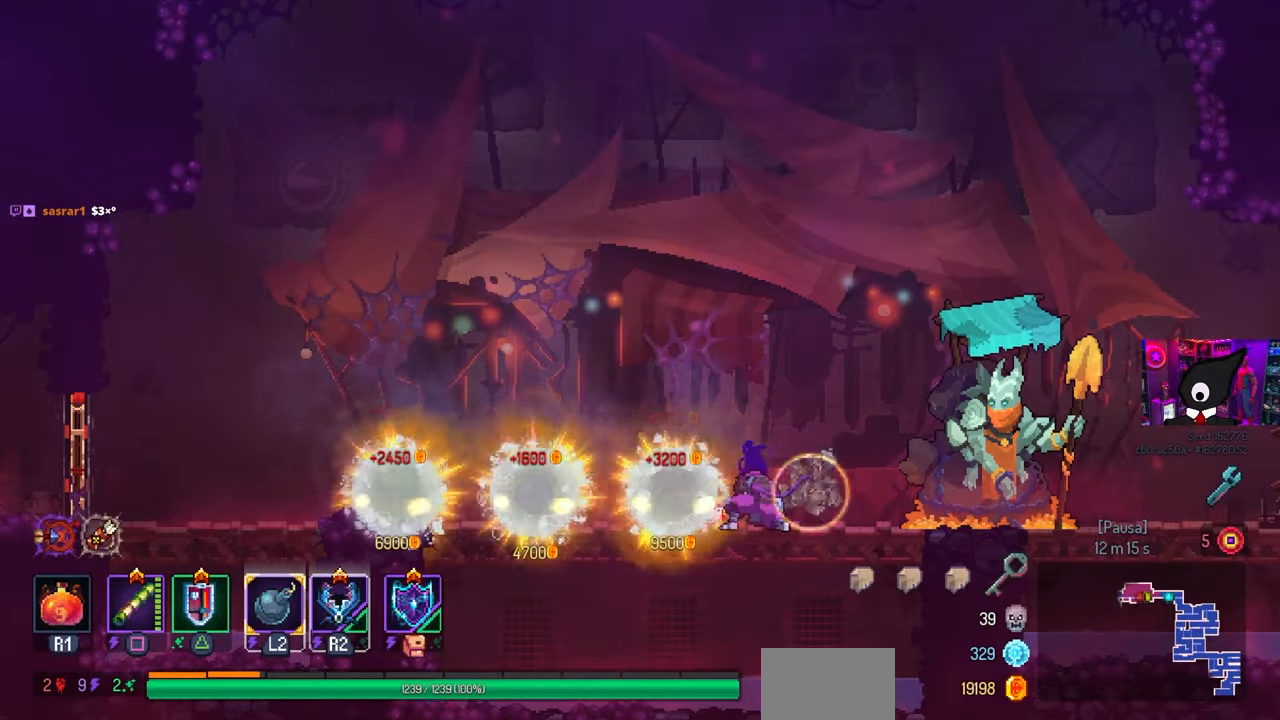
{"buttons": ["DPAD_LEFT"], "left_stick": "center", "right_stick": "center", "events": [[267, "L1", "up"], [500, "DPAD_LEFT", "down"]]}
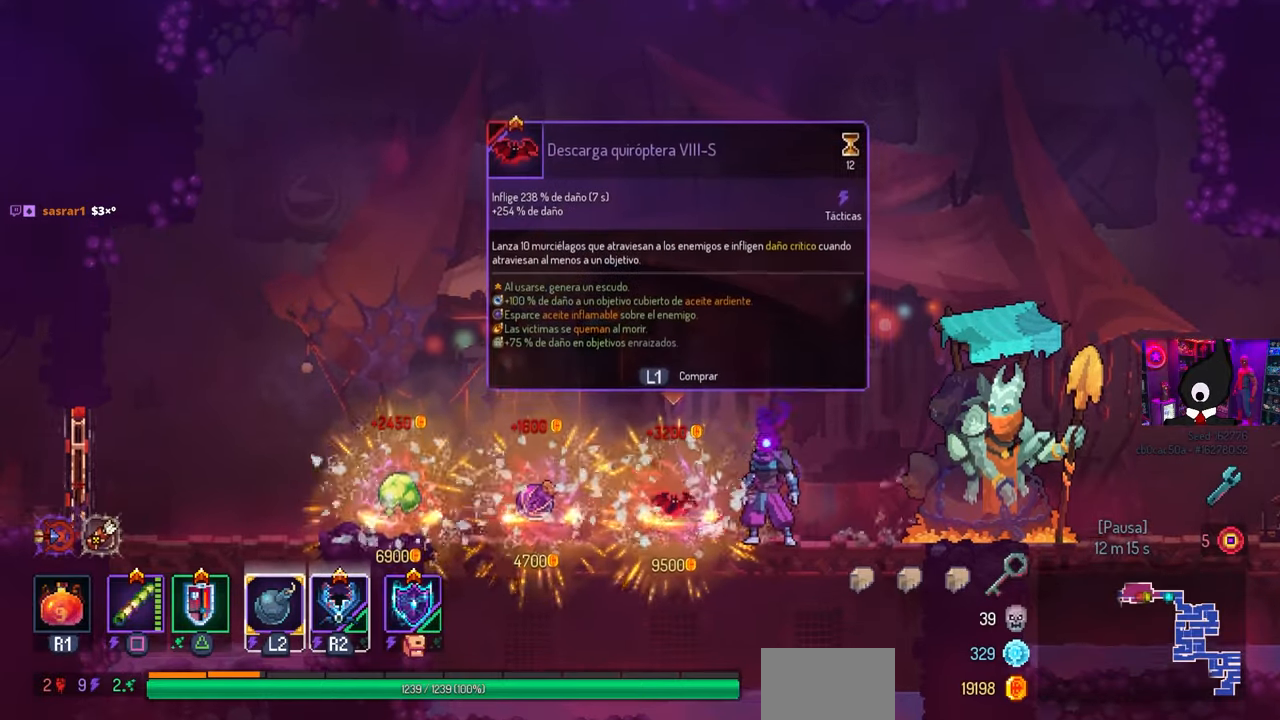
{"buttons": ["DPAD_LEFT"], "left_stick": "center", "right_stick": "center", "events": [[383, "CIRCLE", "down"], [450, "CIRCLE", "up"]]}
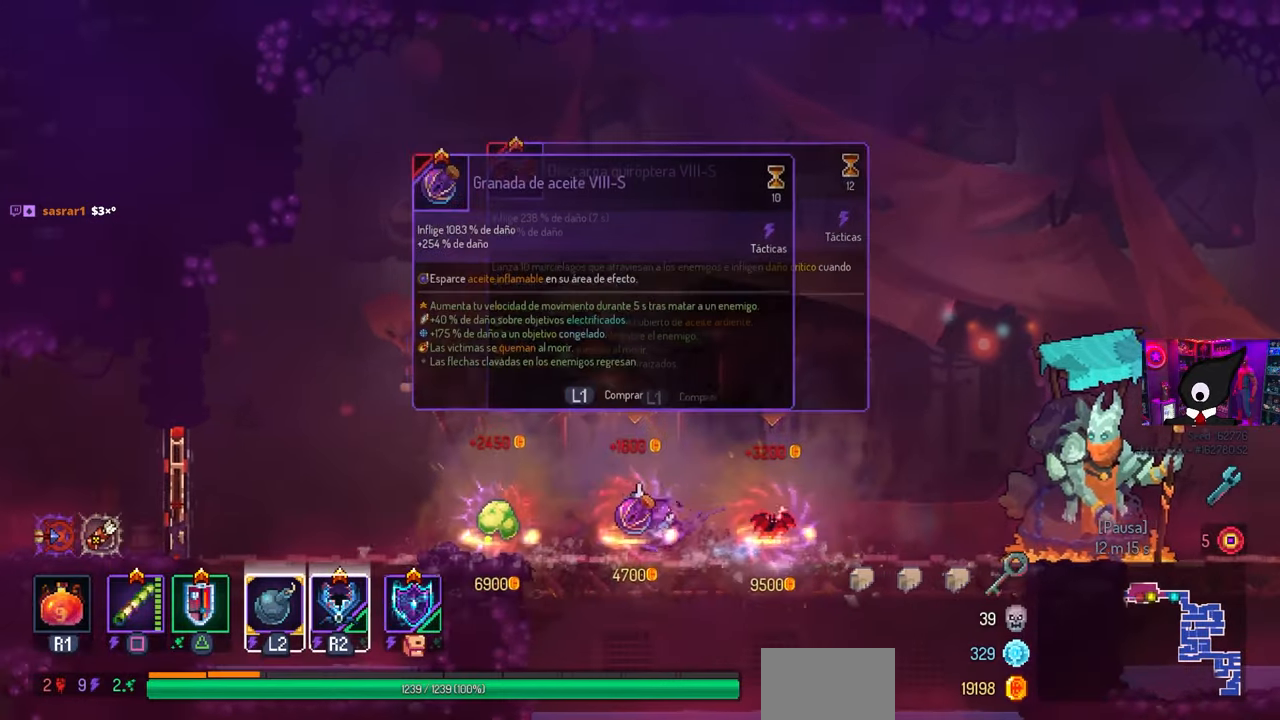
{"buttons": ["DPAD_LEFT"], "left_stick": "center", "right_stick": "center", "events": [[367, "CROSS", "down"], [483, "CROSS", "up"]]}
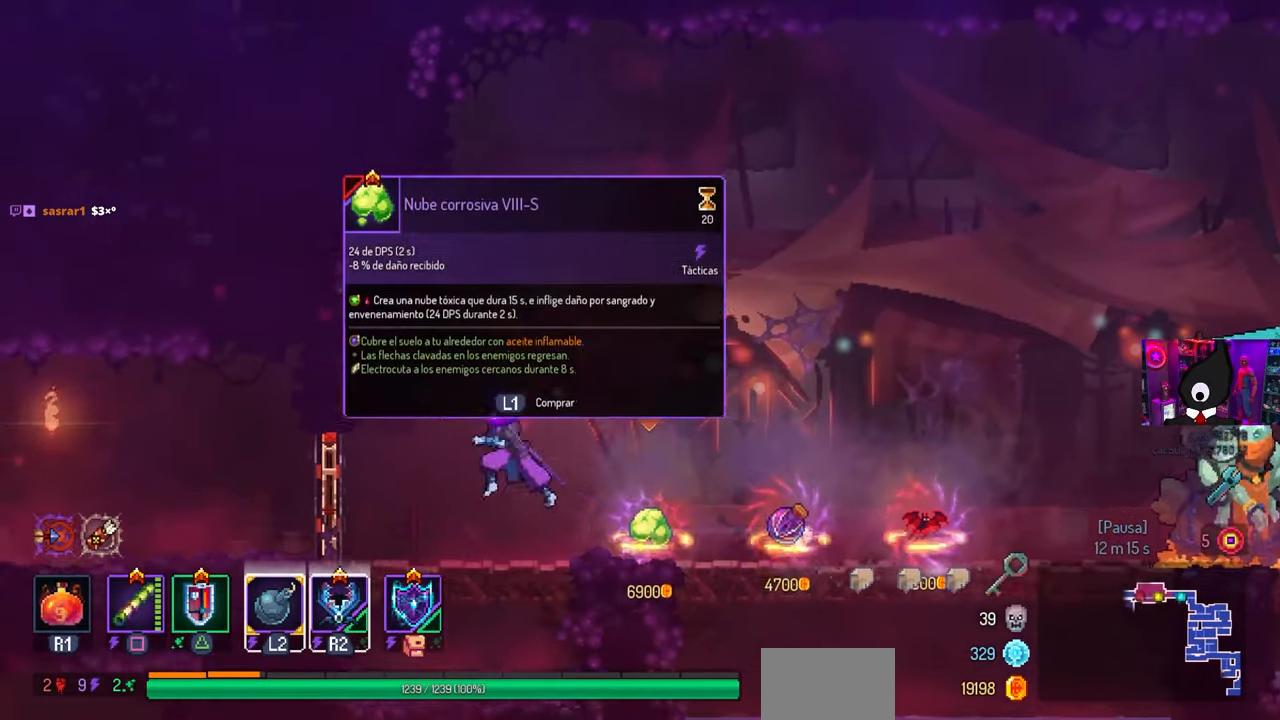
{"buttons": ["DPAD_LEFT"], "left_stick": "center", "right_stick": "center", "events": [[217, "CIRCLE", "down"], [367, "CIRCLE", "up"]]}
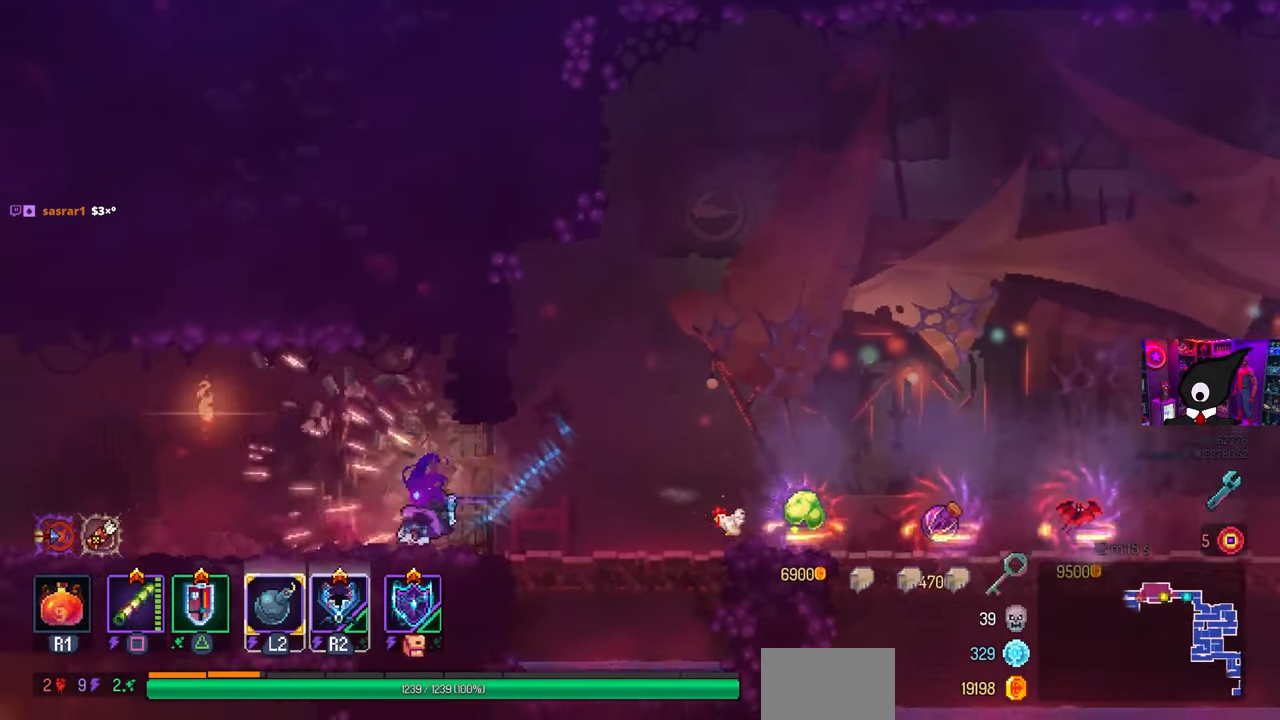
{"buttons": [], "left_stick": "center", "right_stick": "center", "events": [[317, "CROSS", "down"], [467, "CROSS", "up"], [467, "DPAD_LEFT", "up"]]}
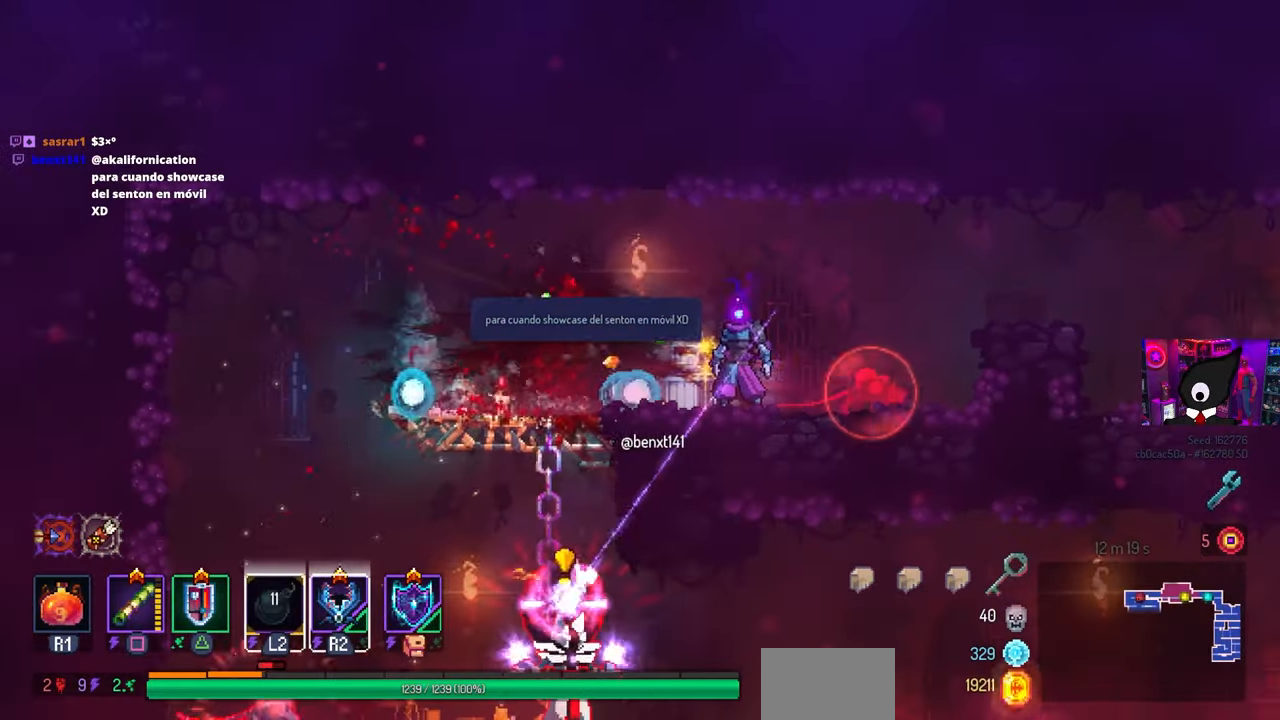
{"buttons": [], "left_stick": "center", "right_stick": "center", "events": [[283, "TRIANGLE", "down"], [383, "TRIANGLE", "up"]]}
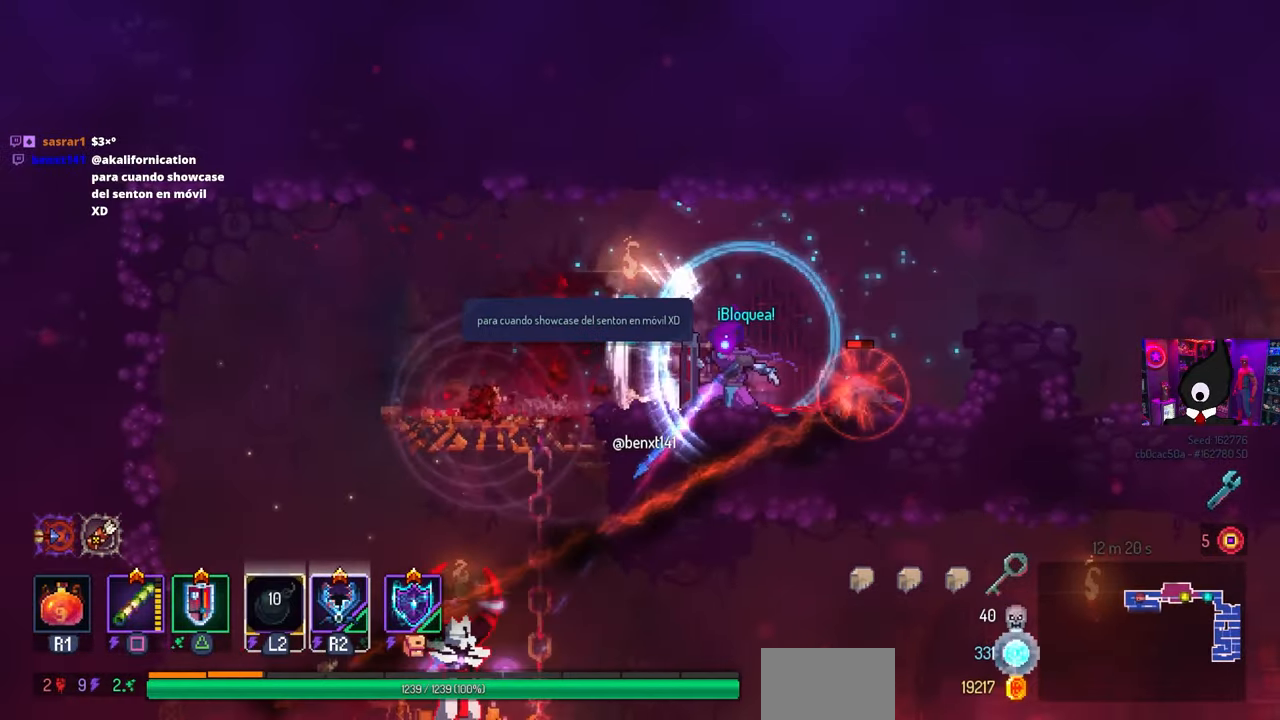
{"buttons": ["DPAD_RIGHT"], "left_stick": "center", "right_stick": "center", "events": [[350, "DPAD_RIGHT", "down"], [400, "CIRCLE", "down"], [500, "CIRCLE", "up"]]}
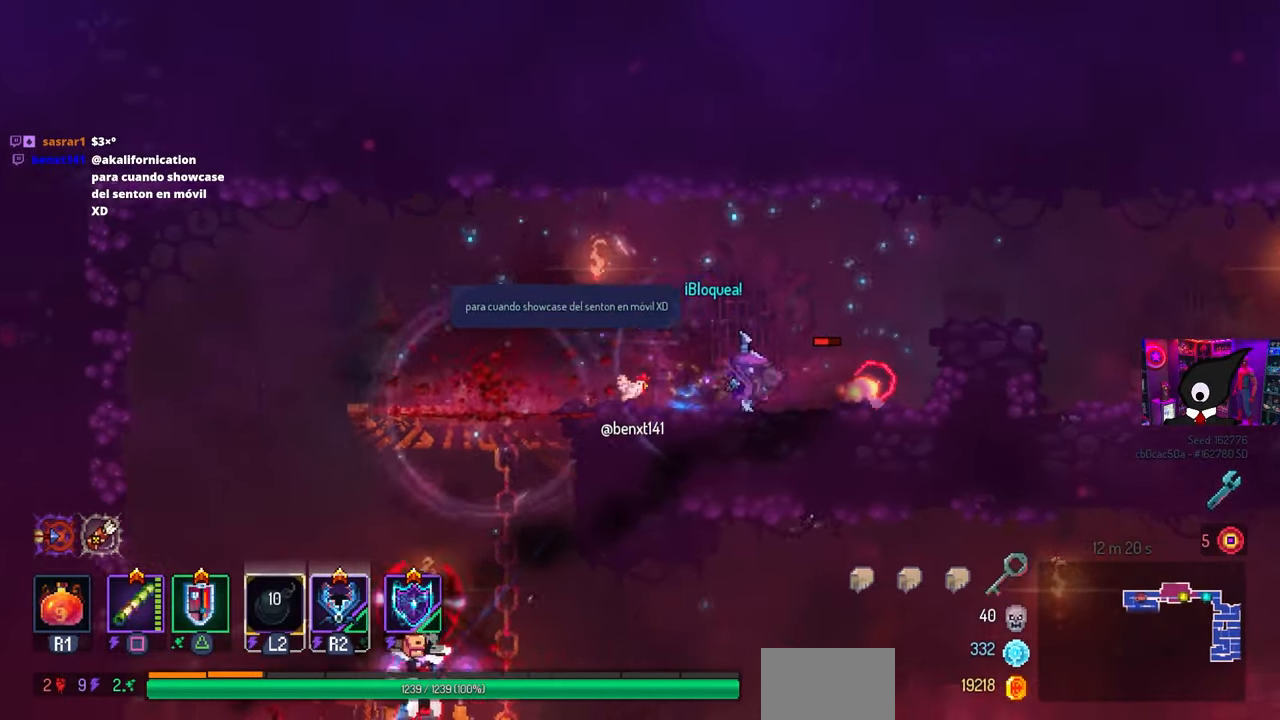
{"buttons": ["DPAD_LEFT"], "left_stick": "center", "right_stick": "center", "events": [[117, "DPAD_RIGHT", "up"], [150, "SQUARE", "down"], [167, "DPAD_LEFT", "down"], [300, "DPAD_LEFT", "up"], [300, "SQUARE", "up"], [483, "DPAD_LEFT", "down"]]}
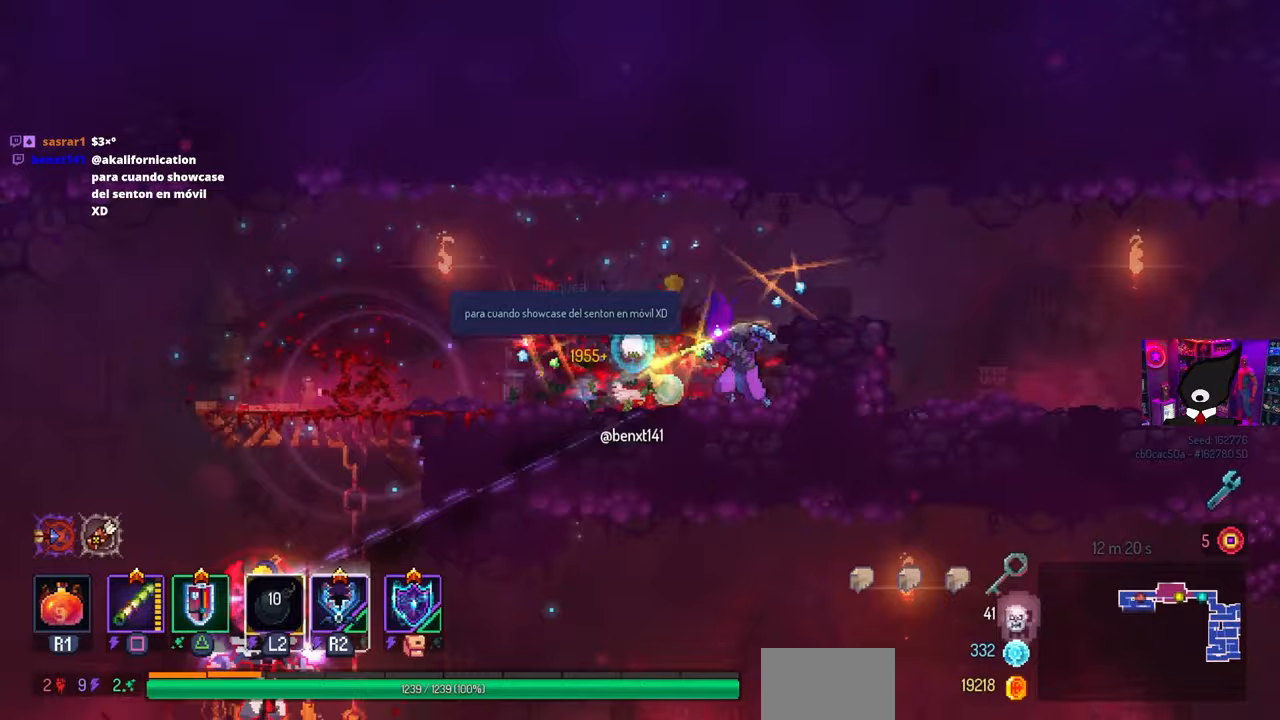
{"buttons": ["CIRCLE", "DPAD_LEFT"], "left_stick": "center", "right_stick": "center", "events": [[467, "CIRCLE", "down"]]}
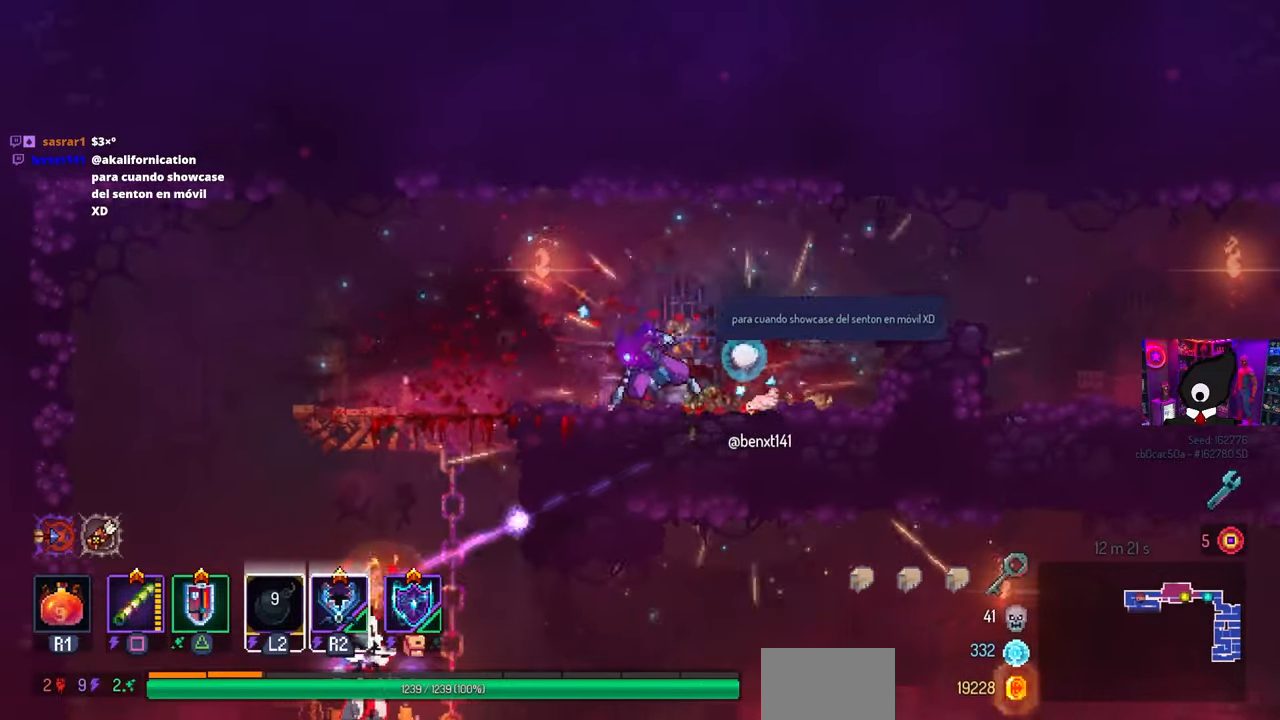
{"buttons": ["CROSS", "DPAD_LEFT"], "left_stick": "center", "right_stick": "center", "events": [[83, "CIRCLE", "up"], [383, "CROSS", "down"]]}
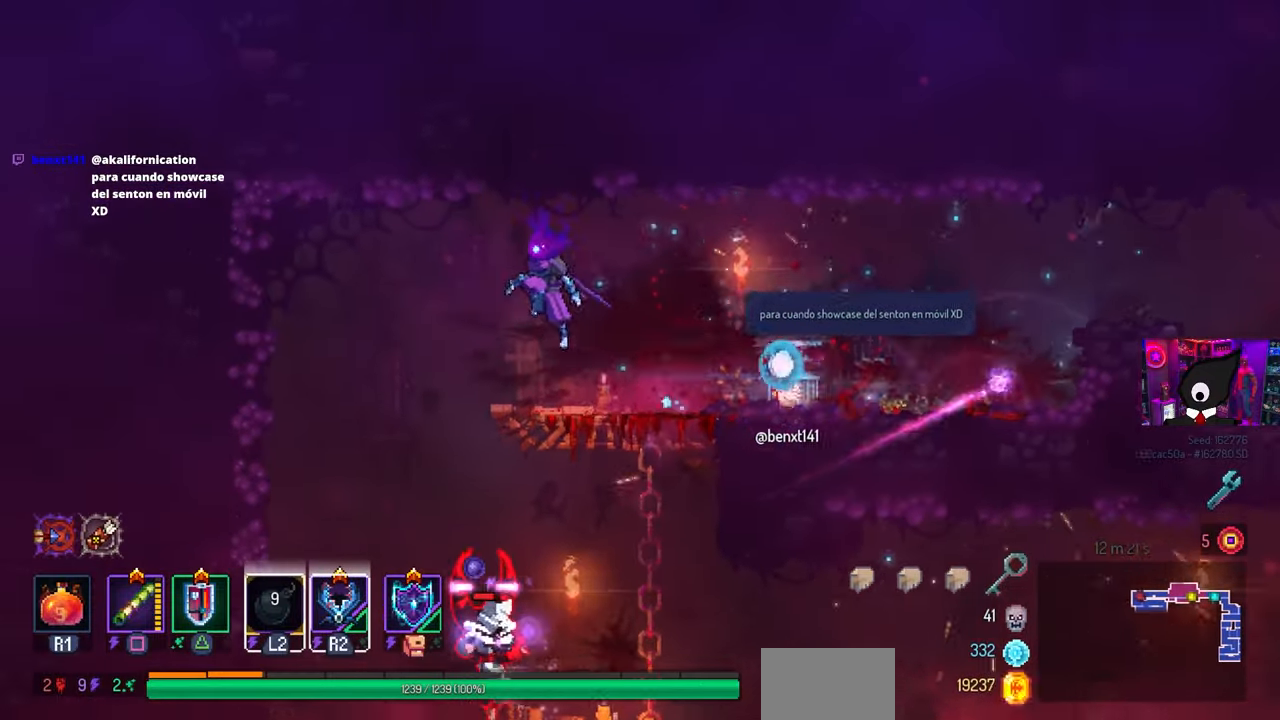
{"buttons": [], "left_stick": "center", "right_stick": "center", "events": [[17, "CROSS", "up"], [150, "DPAD_DOWN", "down"], [200, "DPAD_LEFT", "up"], [250, "CROSS", "down"], [433, "CIRCLE", "down"], [433, "DPAD_DOWN", "up"], [450, "CROSS", "up"], [467, "DPAD_LEFT", "down"], [483, "DPAD_LEFT", "up"], [500, "CIRCLE", "up"]]}